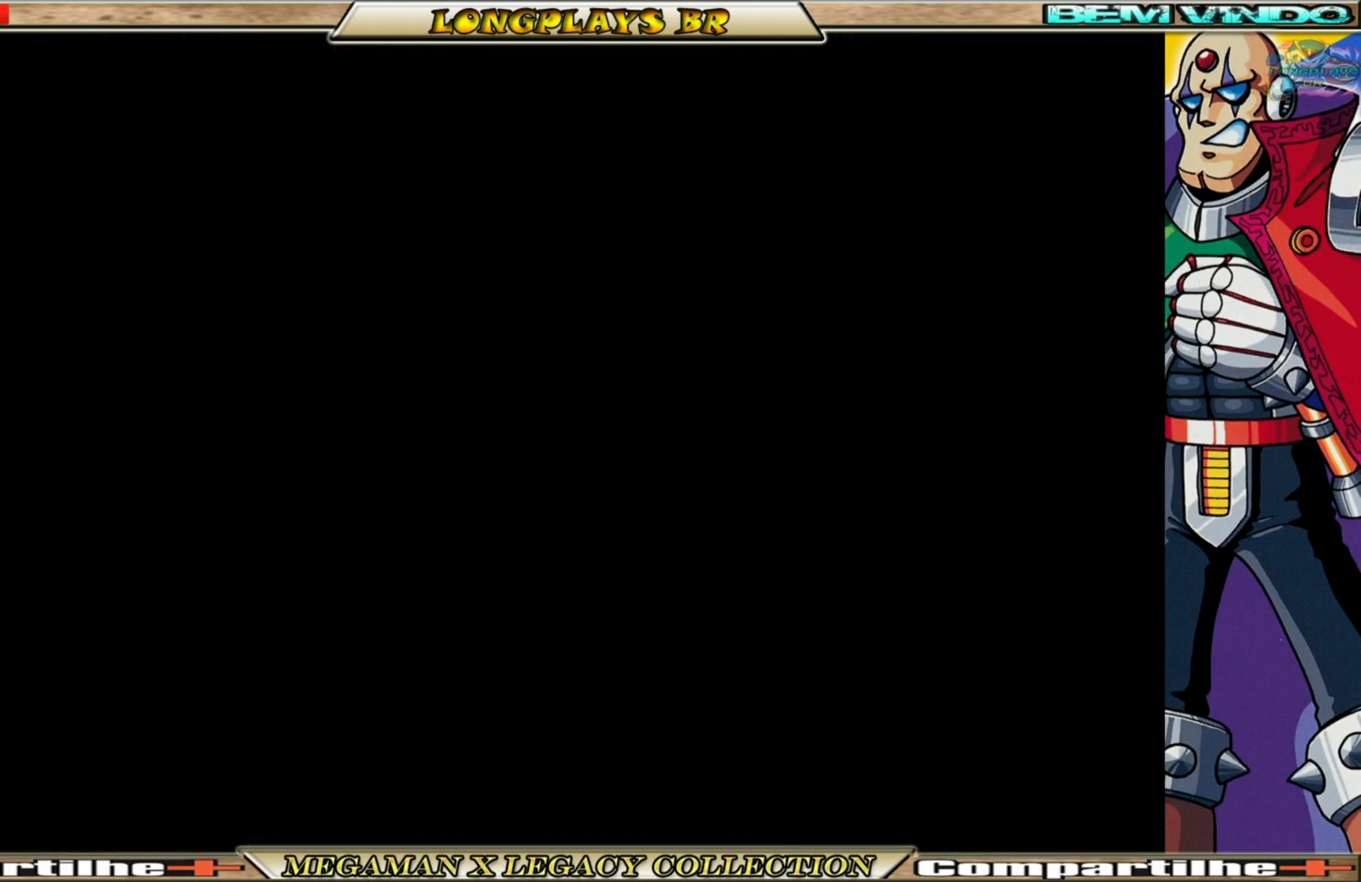
Gameplay with a controller (Xbox layout); each line is a JSON object with the inputs held at the frame after it. "events" lists button and stick changes between this image and that frame as [ms after this image, input, new state], when the widget could be followed in between.
{"buttons": ["X"], "left_stick": "center", "right_stick": "center", "events": [[67, "X", "down"]]}
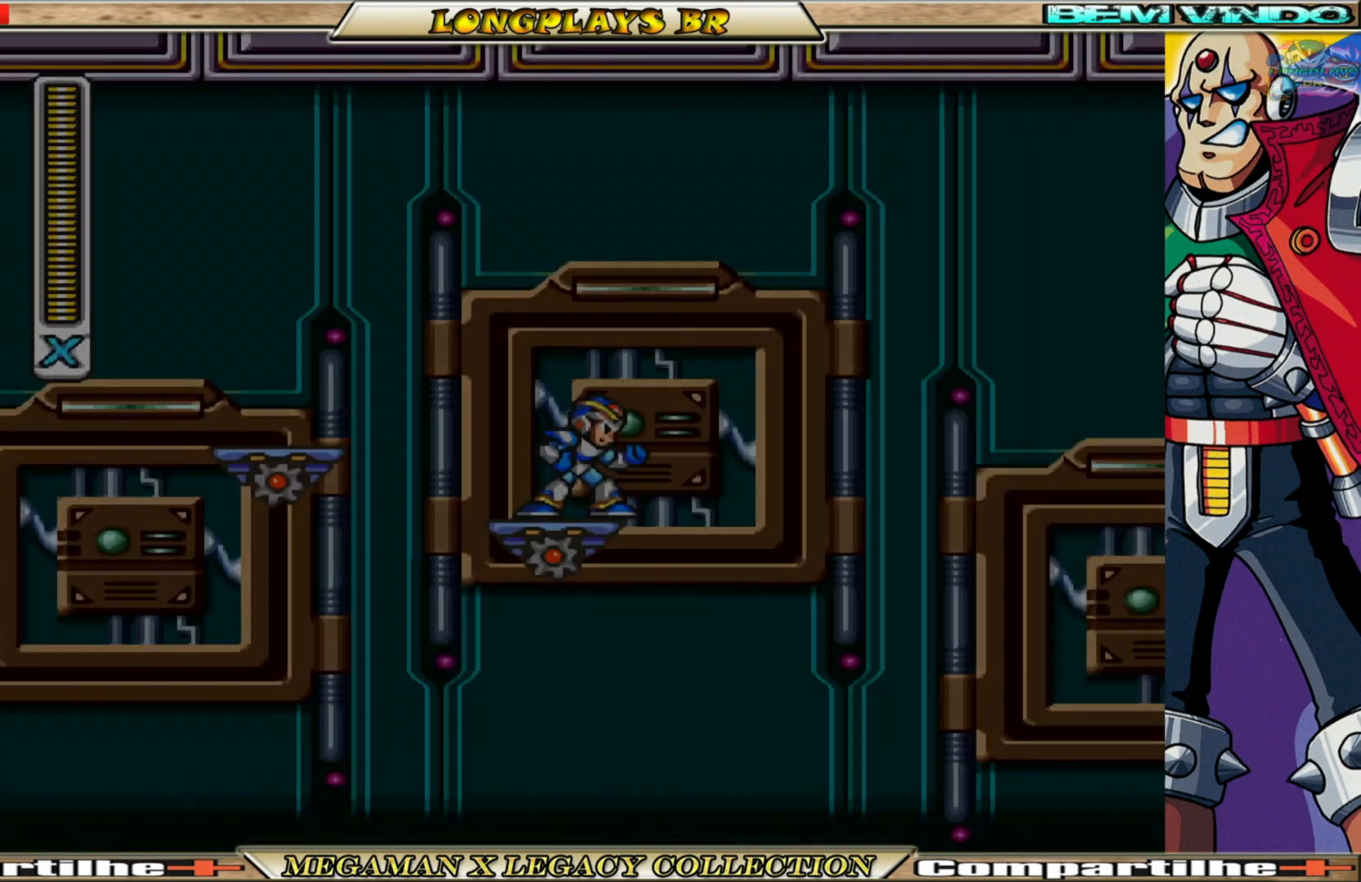
{"buttons": ["X"], "left_stick": "center", "right_stick": "center", "events": []}
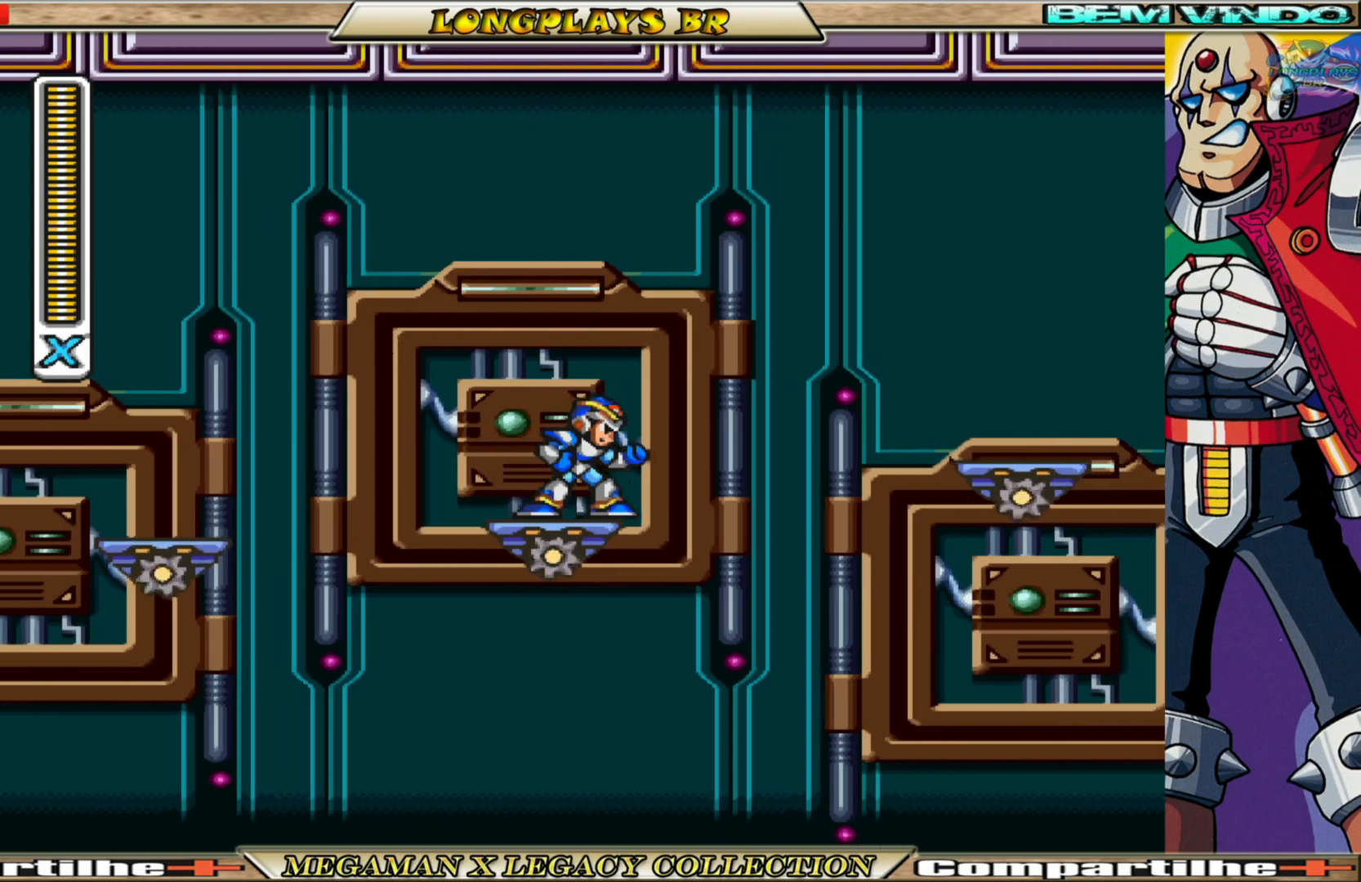
{"buttons": ["X"], "left_stick": "center", "right_stick": "center", "events": [[50, "DPAD_RIGHT", "down"], [83, "A", "down"], [83, "B", "down"], [350, "A", "up"], [350, "B", "up"], [367, "DPAD_RIGHT", "up"]]}
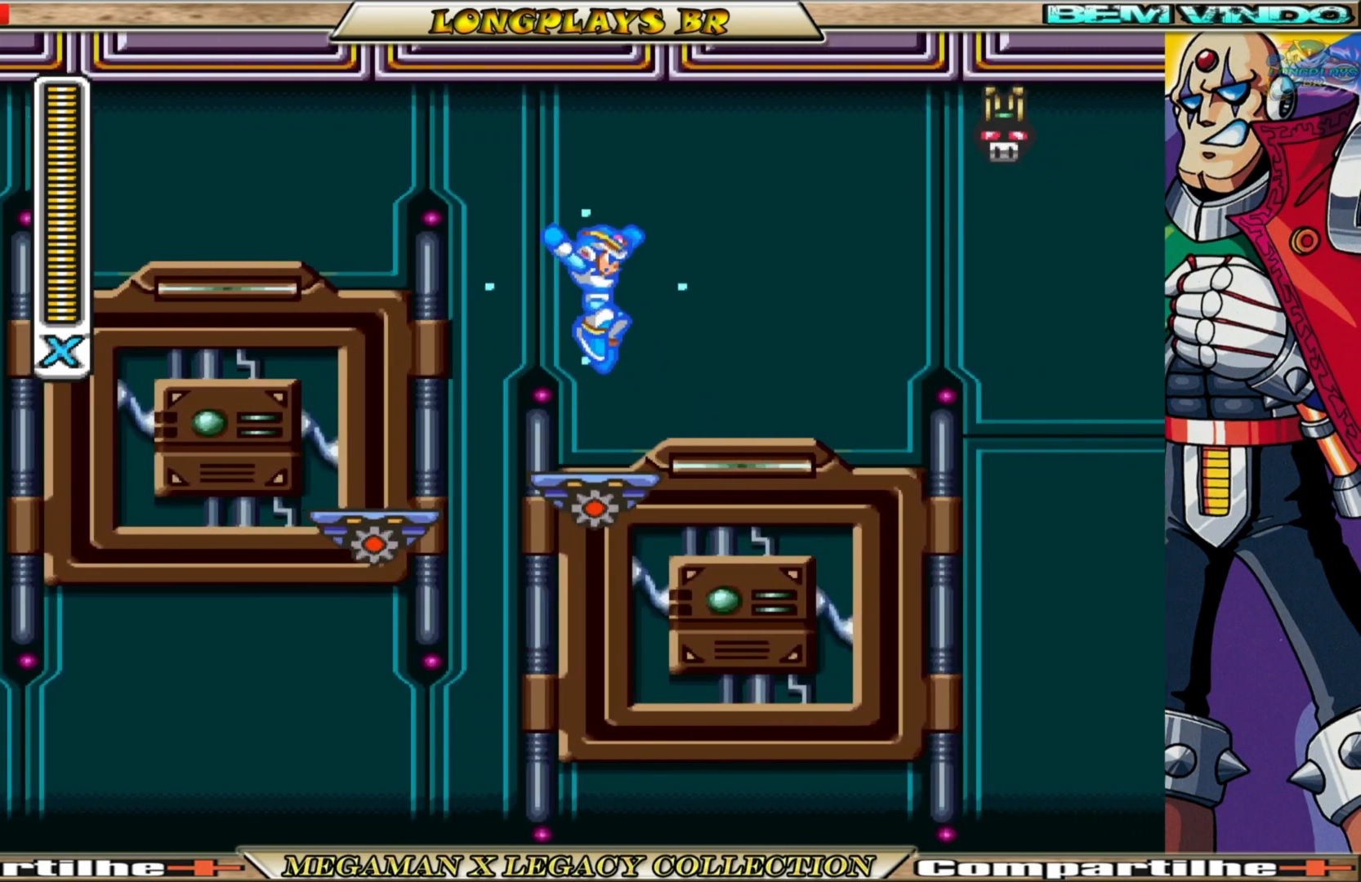
{"buttons": ["X"], "left_stick": "center", "right_stick": "center", "events": []}
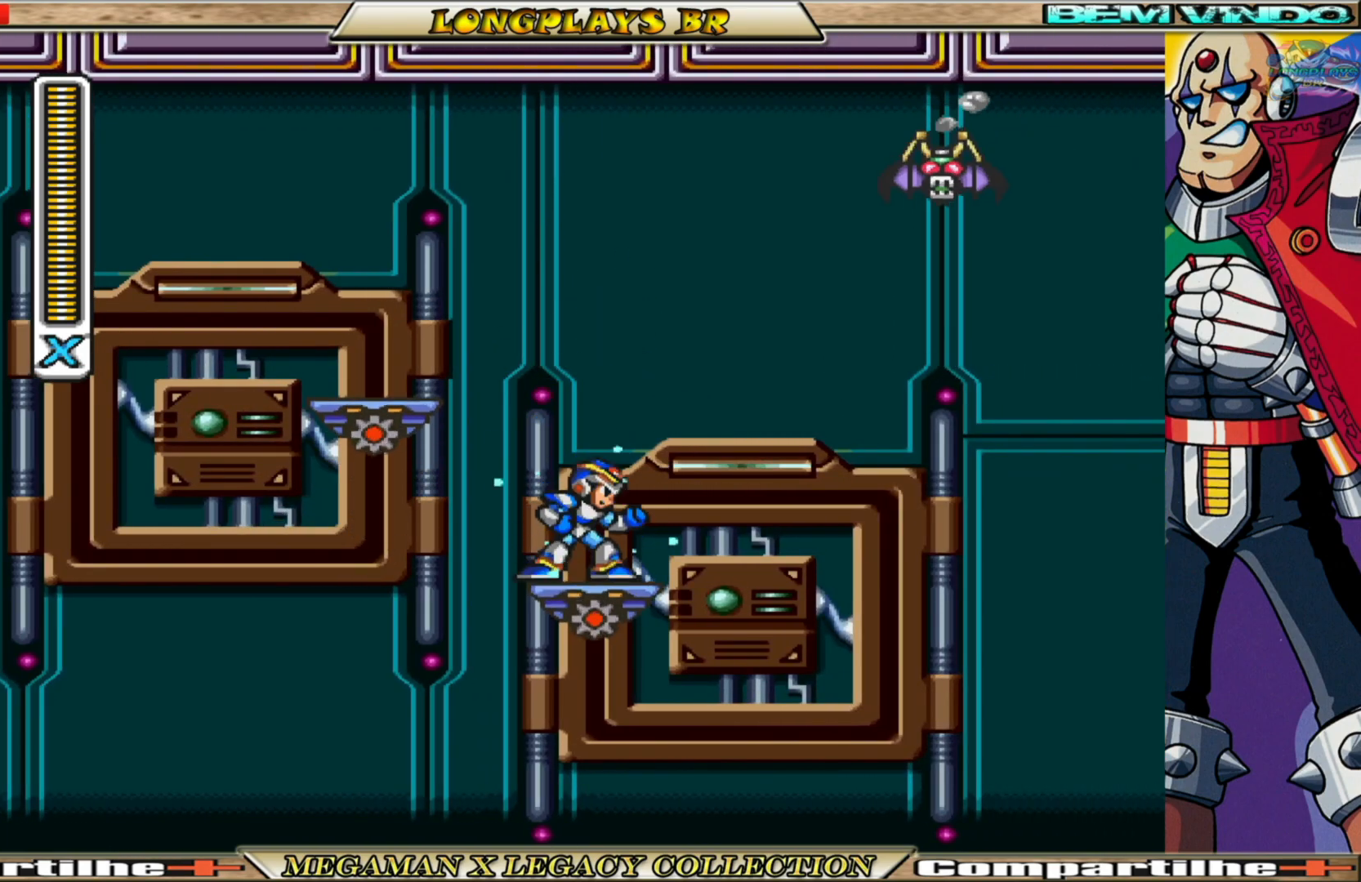
{"buttons": ["X"], "left_stick": "center", "right_stick": "center", "events": []}
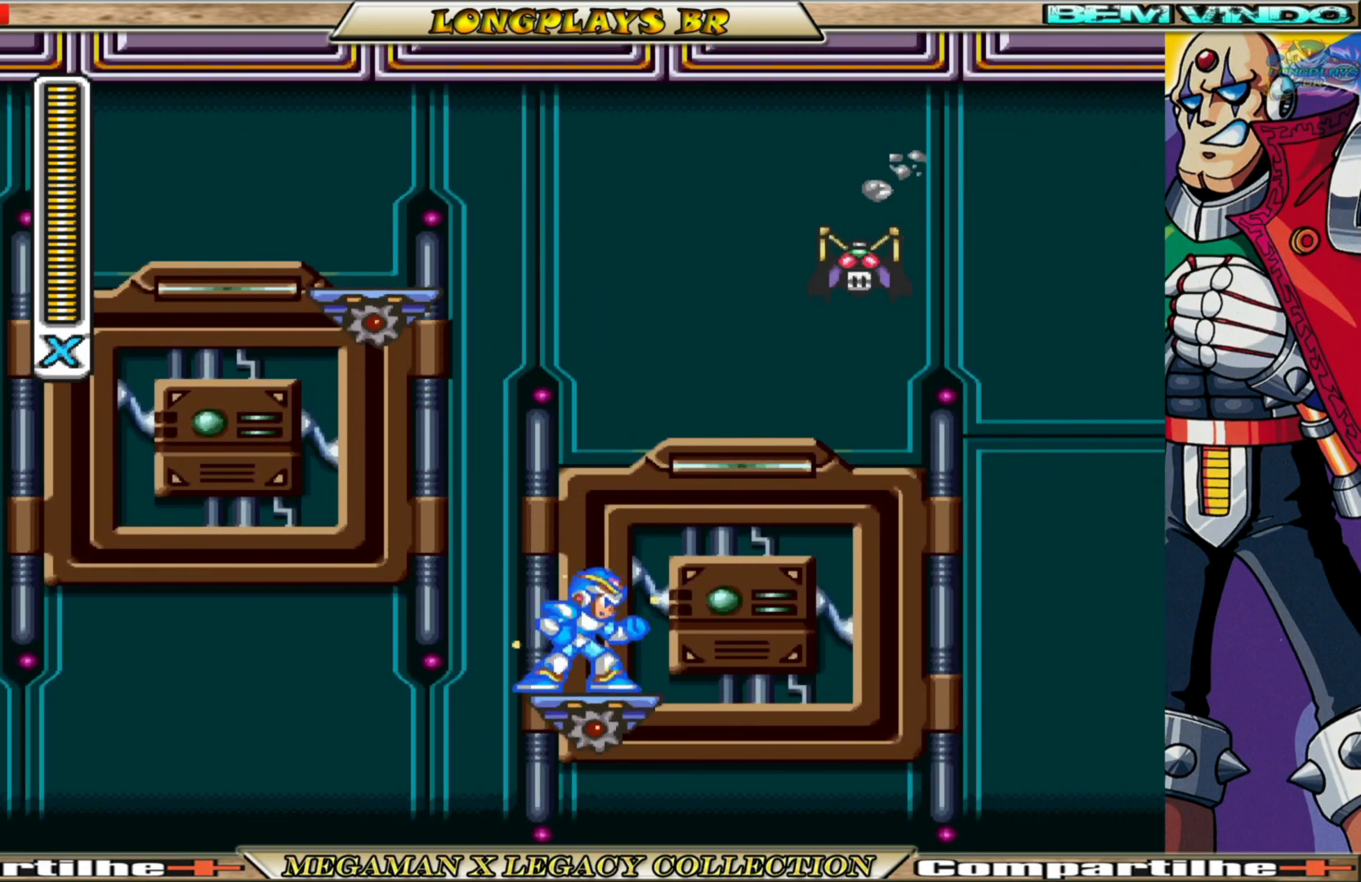
{"buttons": ["X"], "left_stick": "center", "right_stick": "center", "events": []}
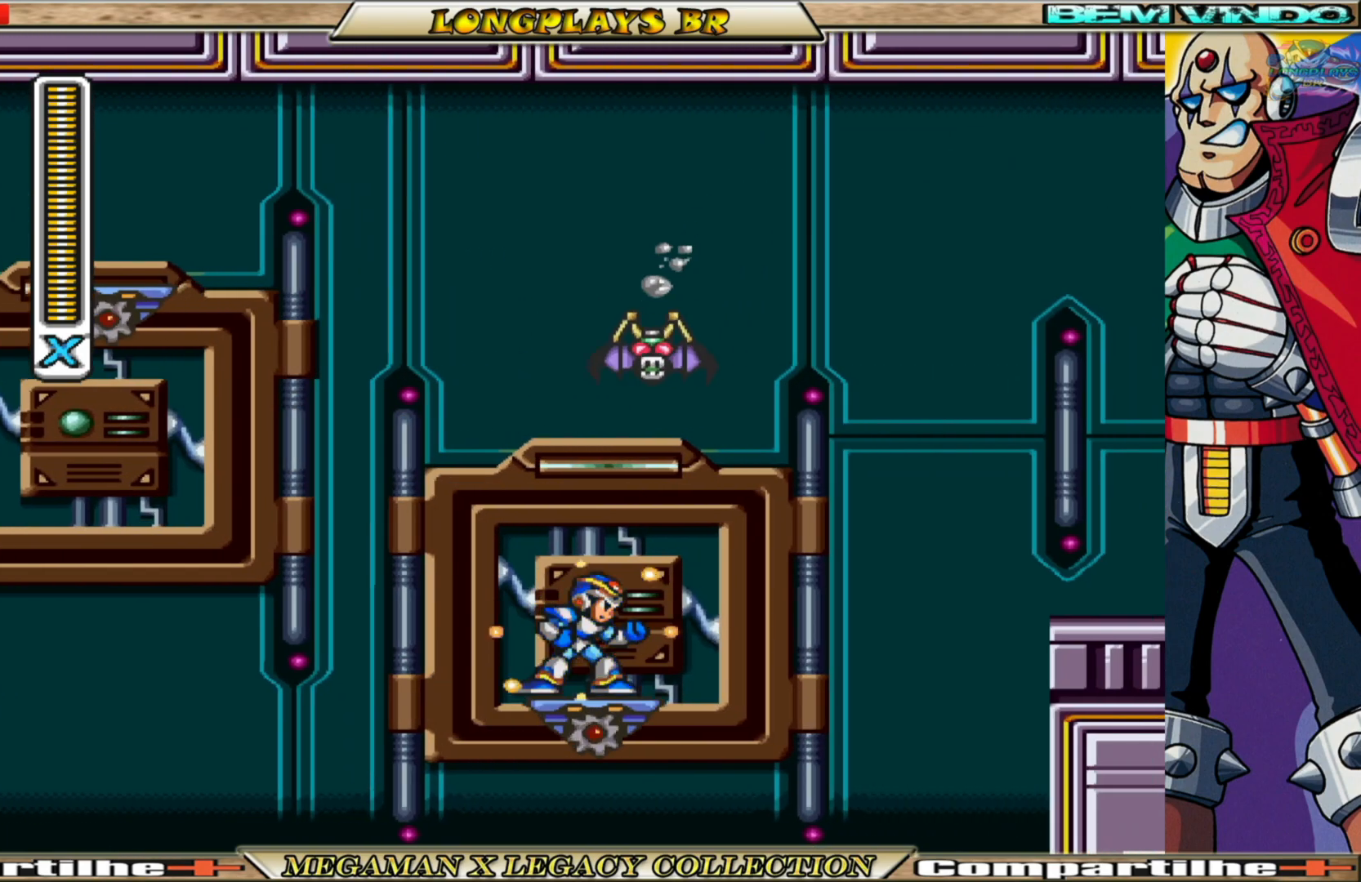
{"buttons": ["A", "B", "X", "DPAD_RIGHT"], "left_stick": "center", "right_stick": "center", "events": [[417, "DPAD_RIGHT", "down"], [500, "A", "down"], [500, "B", "down"]]}
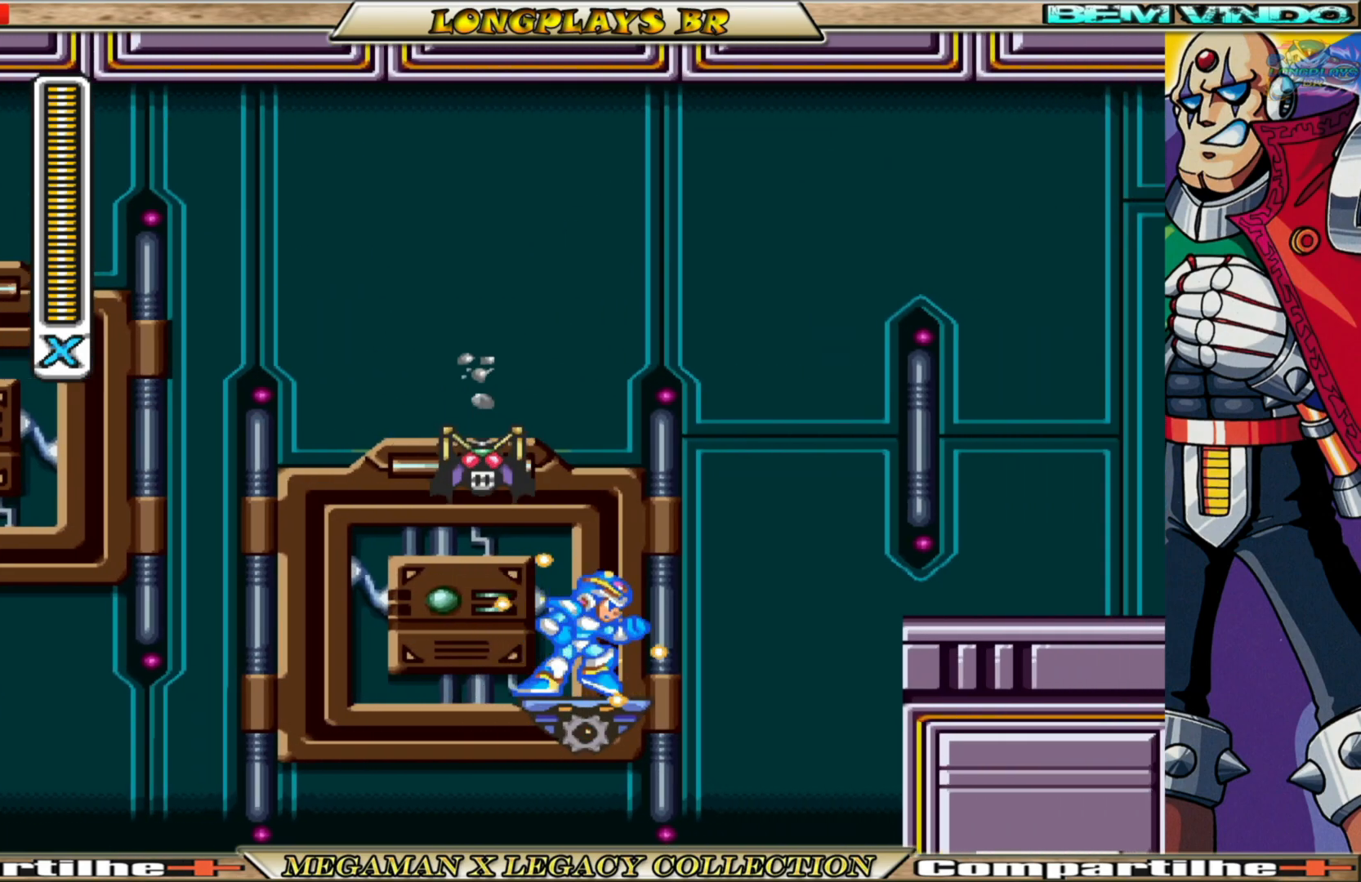
{"buttons": ["X", "DPAD_RIGHT"], "left_stick": "center", "right_stick": "center", "events": [[400, "B", "up"], [417, "A", "up"]]}
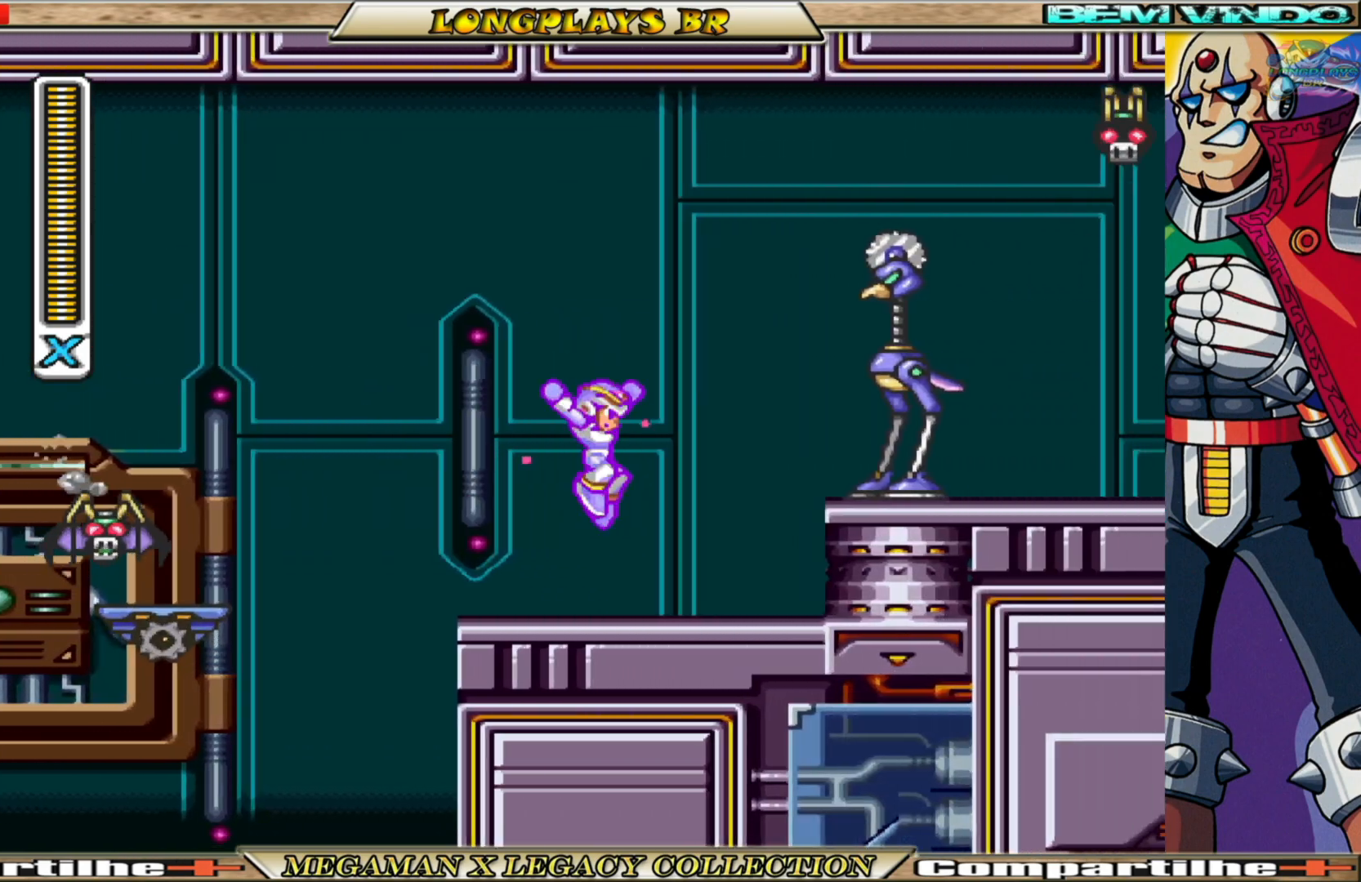
{"buttons": ["A", "X"], "left_stick": "center", "right_stick": "center", "events": [[83, "DPAD_RIGHT", "up"], [383, "A", "down"]]}
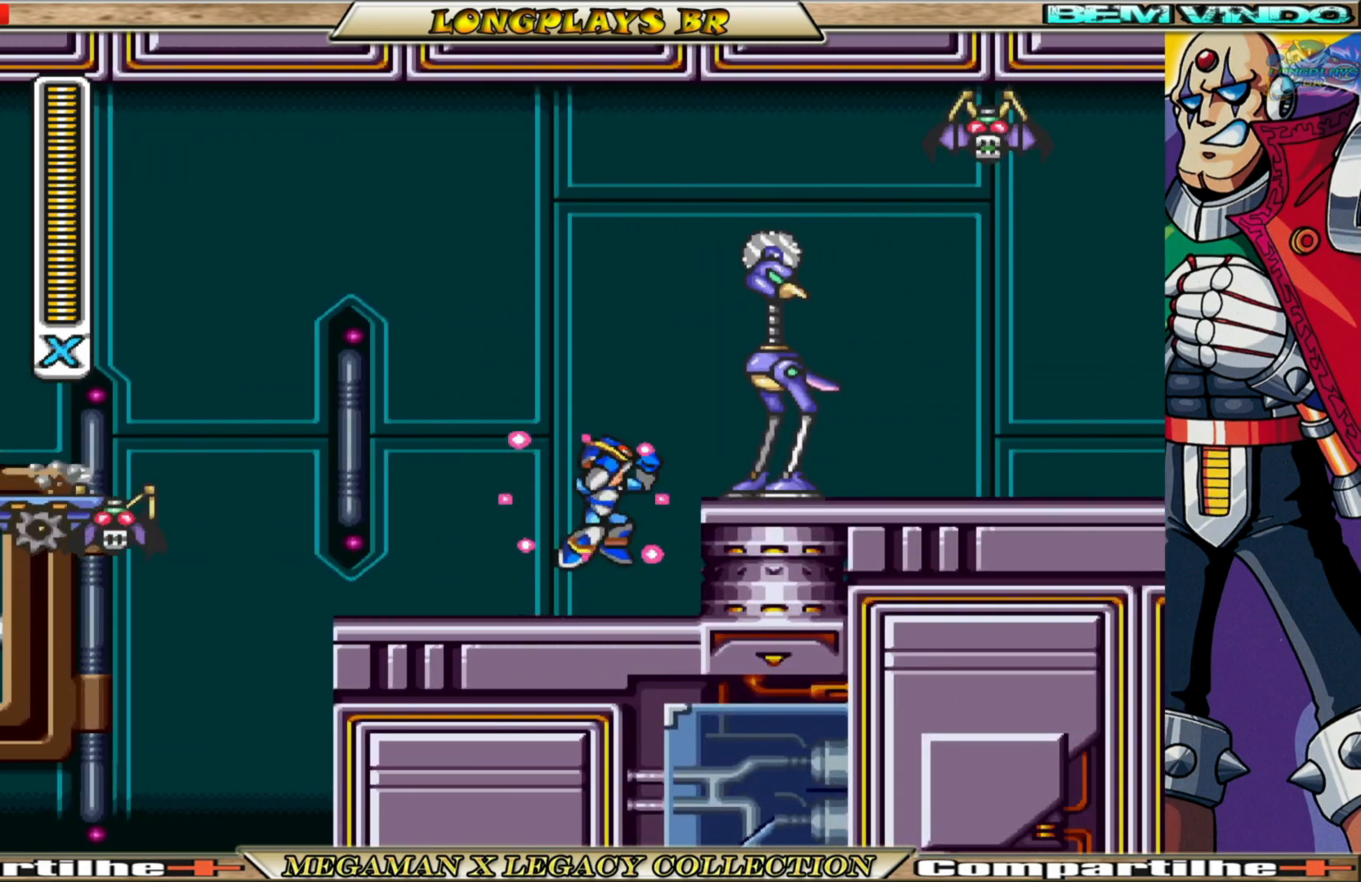
{"buttons": ["X"], "left_stick": "center", "right_stick": "center", "events": [[67, "A", "up"], [67, "X", "up"], [167, "X", "down"]]}
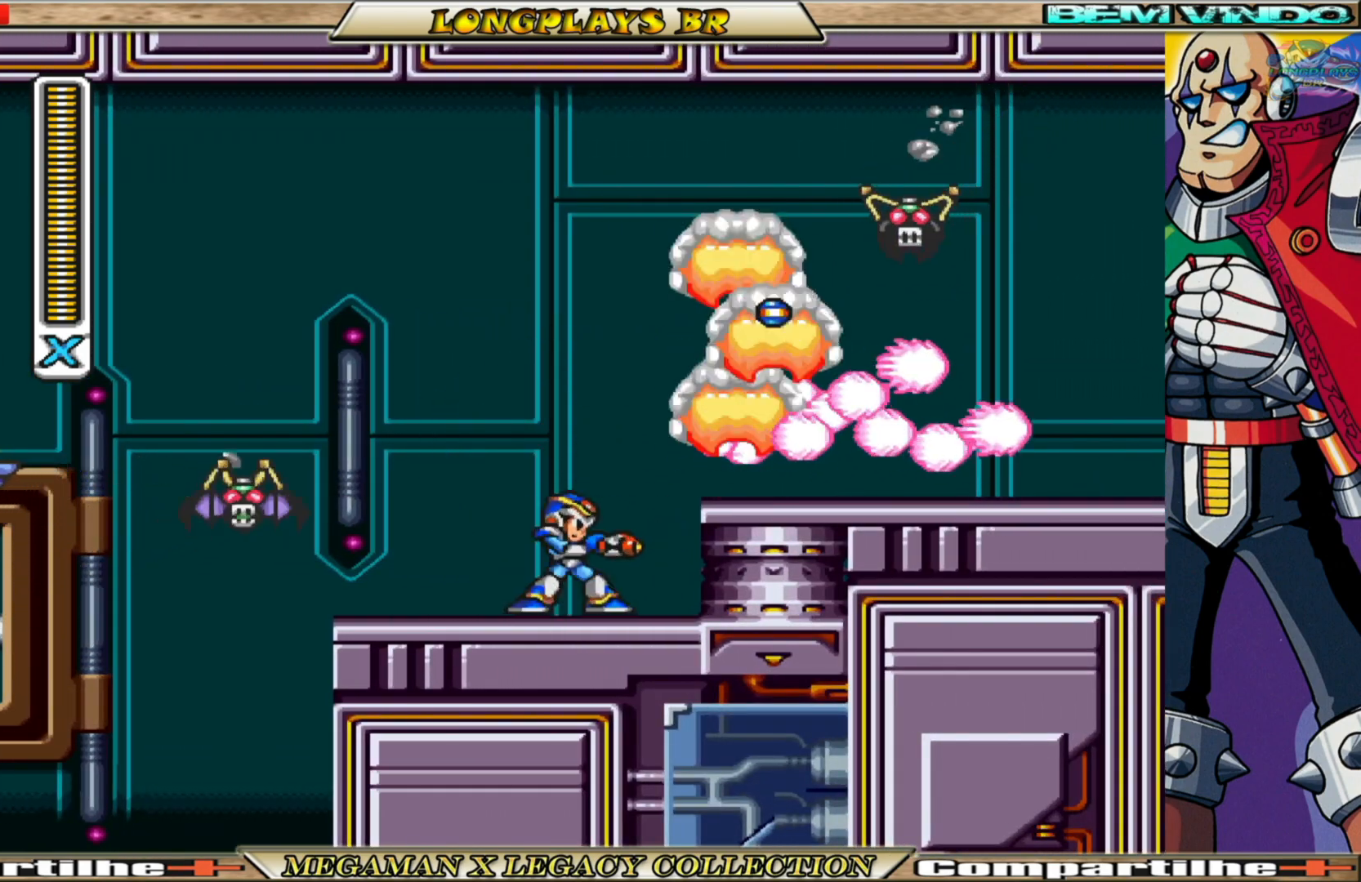
{"buttons": ["X", "DPAD_RIGHT"], "left_stick": "center", "right_stick": "center", "events": [[67, "DPAD_RIGHT", "down"], [83, "A", "down"], [83, "B", "down"], [250, "A", "up"], [250, "B", "up"]]}
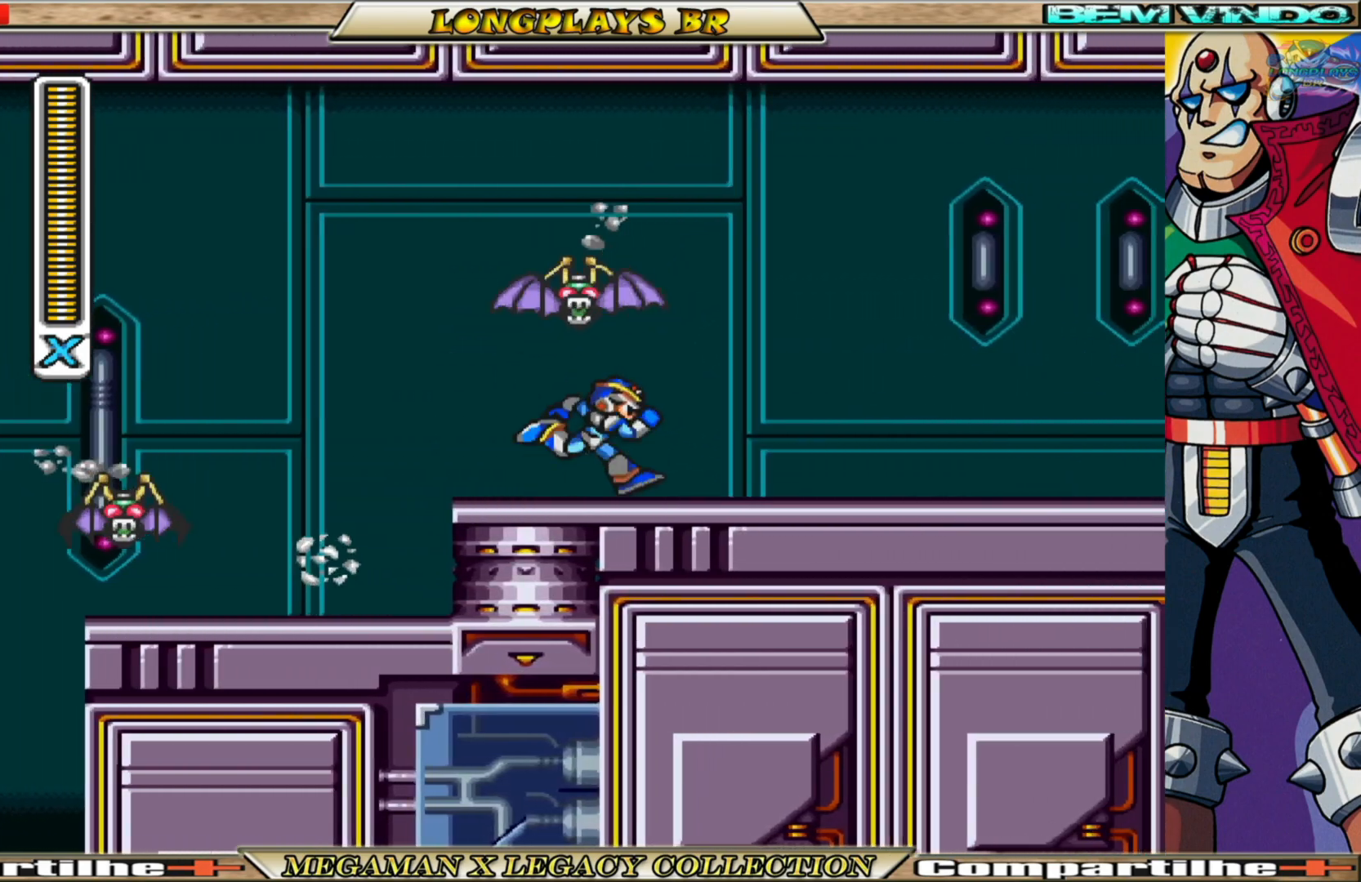
{"buttons": [], "left_stick": "center", "right_stick": "center", "events": [[50, "B", "down"], [217, "A", "down"], [300, "A", "up"], [300, "DPAD_RIGHT", "up"], [317, "B", "up"], [317, "DPAD_LEFT", "down"], [317, "X", "up"], [433, "X", "down"], [450, "DPAD_LEFT", "up"], [483, "X", "up"]]}
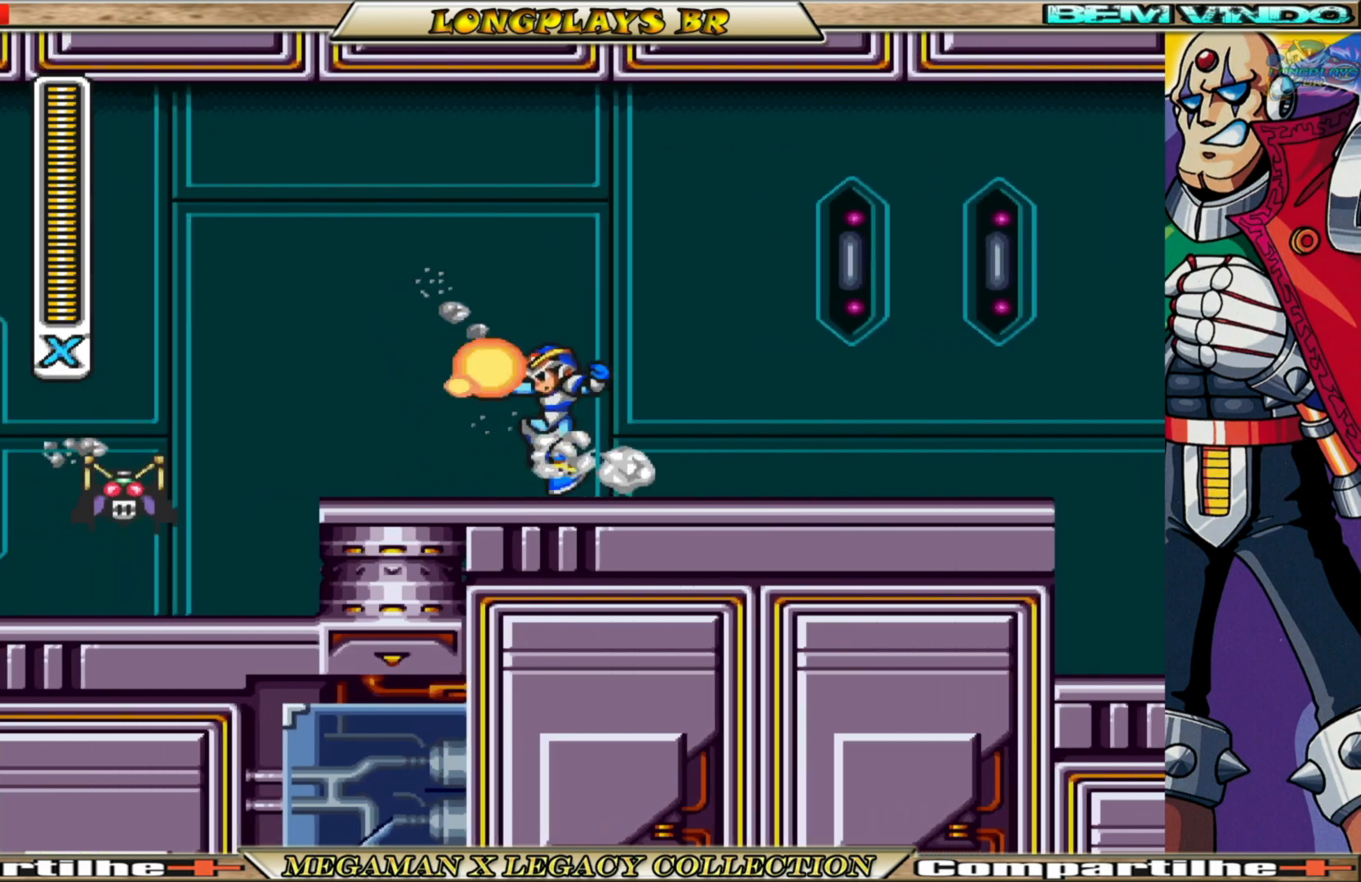
{"buttons": ["X"], "left_stick": "center", "right_stick": "center", "events": [[67, "X", "down"], [133, "X", "up"], [217, "X", "down"], [283, "X", "up"], [350, "X", "down"], [433, "X", "up"], [500, "X", "down"]]}
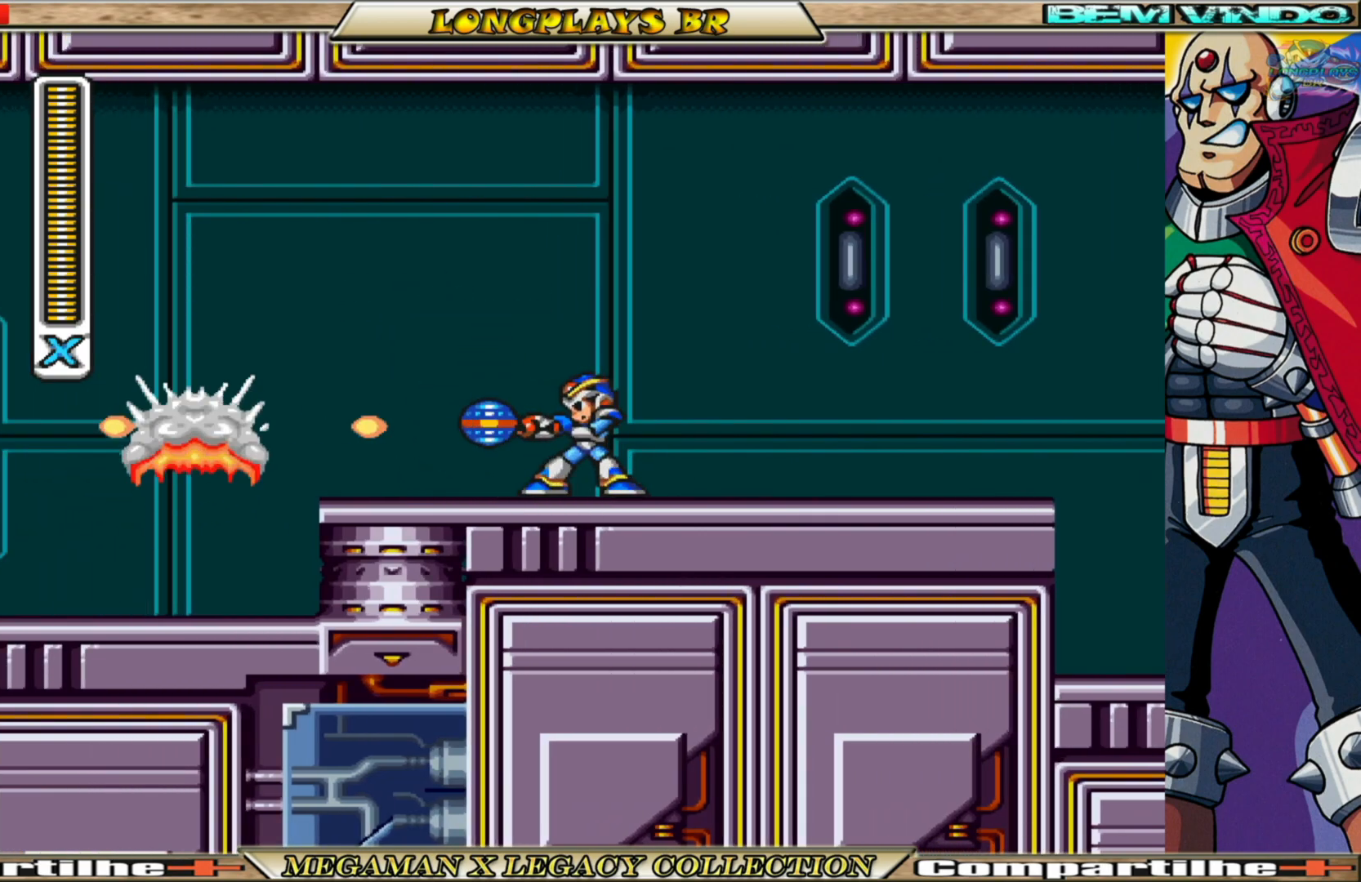
{"buttons": ["X", "DPAD_LEFT"], "left_stick": "center", "right_stick": "center", "events": [[83, "X", "up"], [133, "X", "down"], [250, "DPAD_RIGHT", "down"], [333, "DPAD_RIGHT", "up"], [367, "DPAD_LEFT", "down"]]}
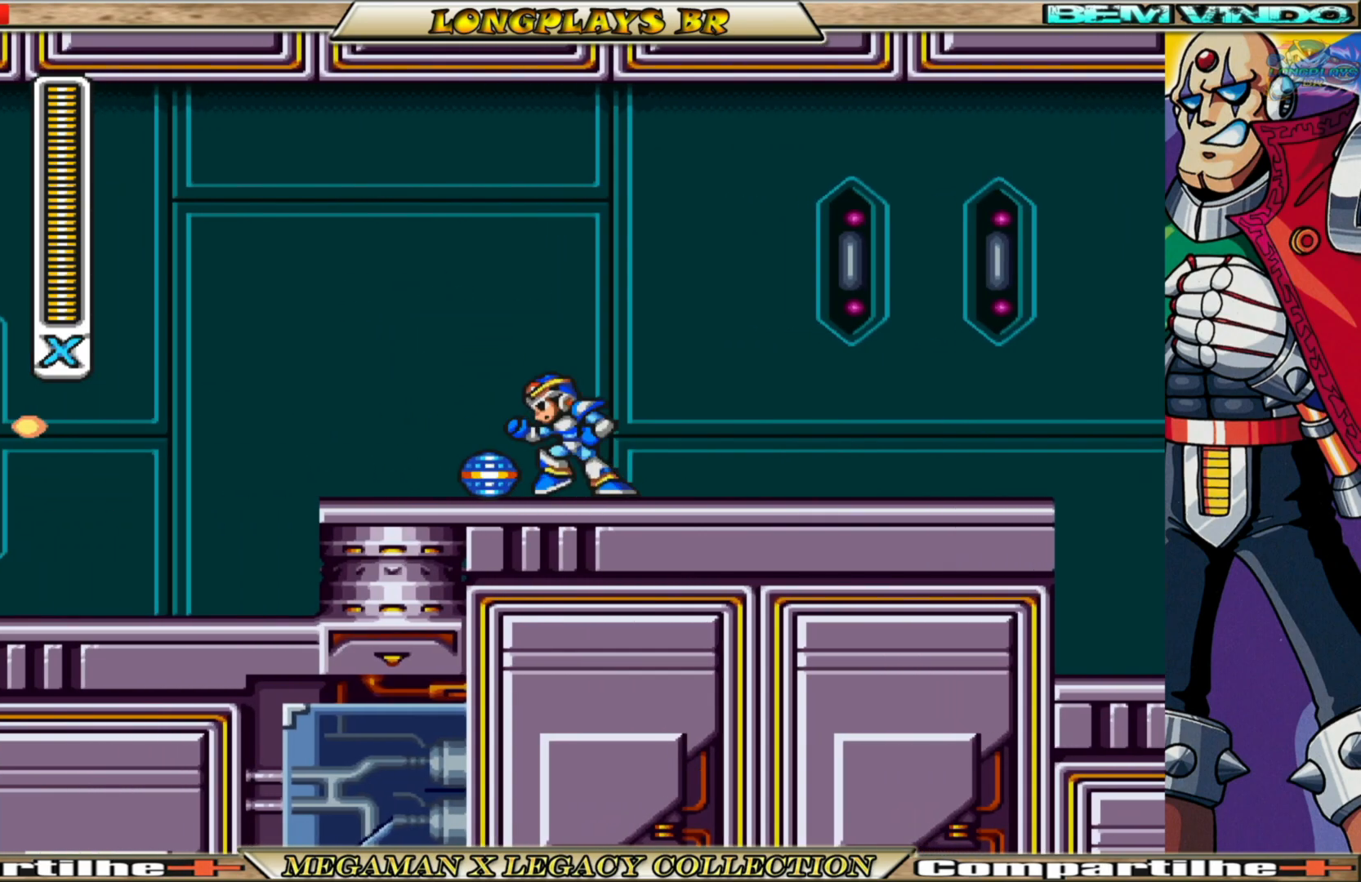
{"buttons": ["B", "X", "DPAD_RIGHT"], "left_stick": "center", "right_stick": "center", "events": [[83, "DPAD_LEFT", "up"], [150, "DPAD_RIGHT", "down"], [400, "B", "down"]]}
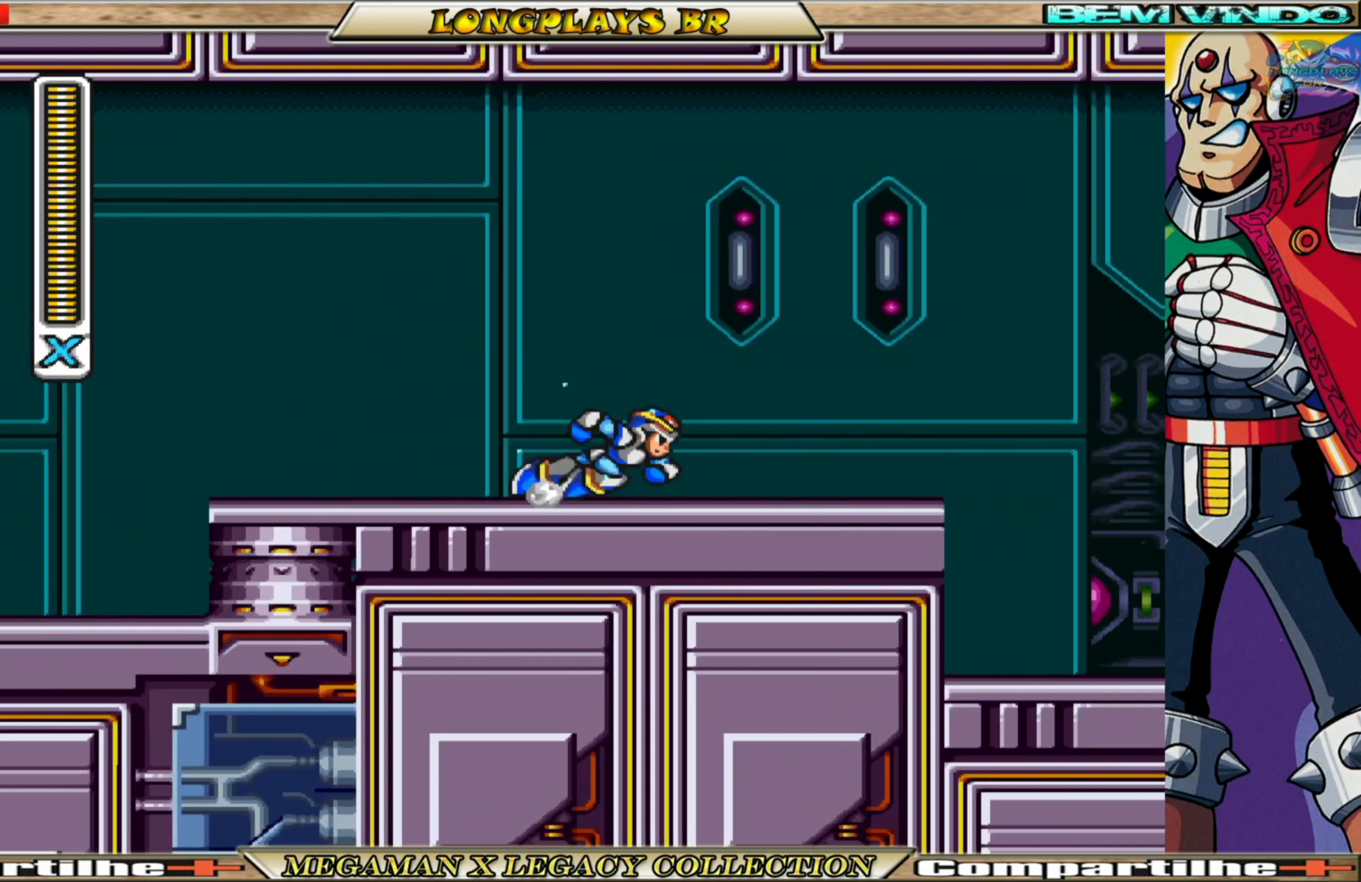
{"buttons": ["X", "DPAD_RIGHT"], "left_stick": "center", "right_stick": "center", "events": [[150, "A", "down"], [450, "A", "up"], [467, "B", "up"]]}
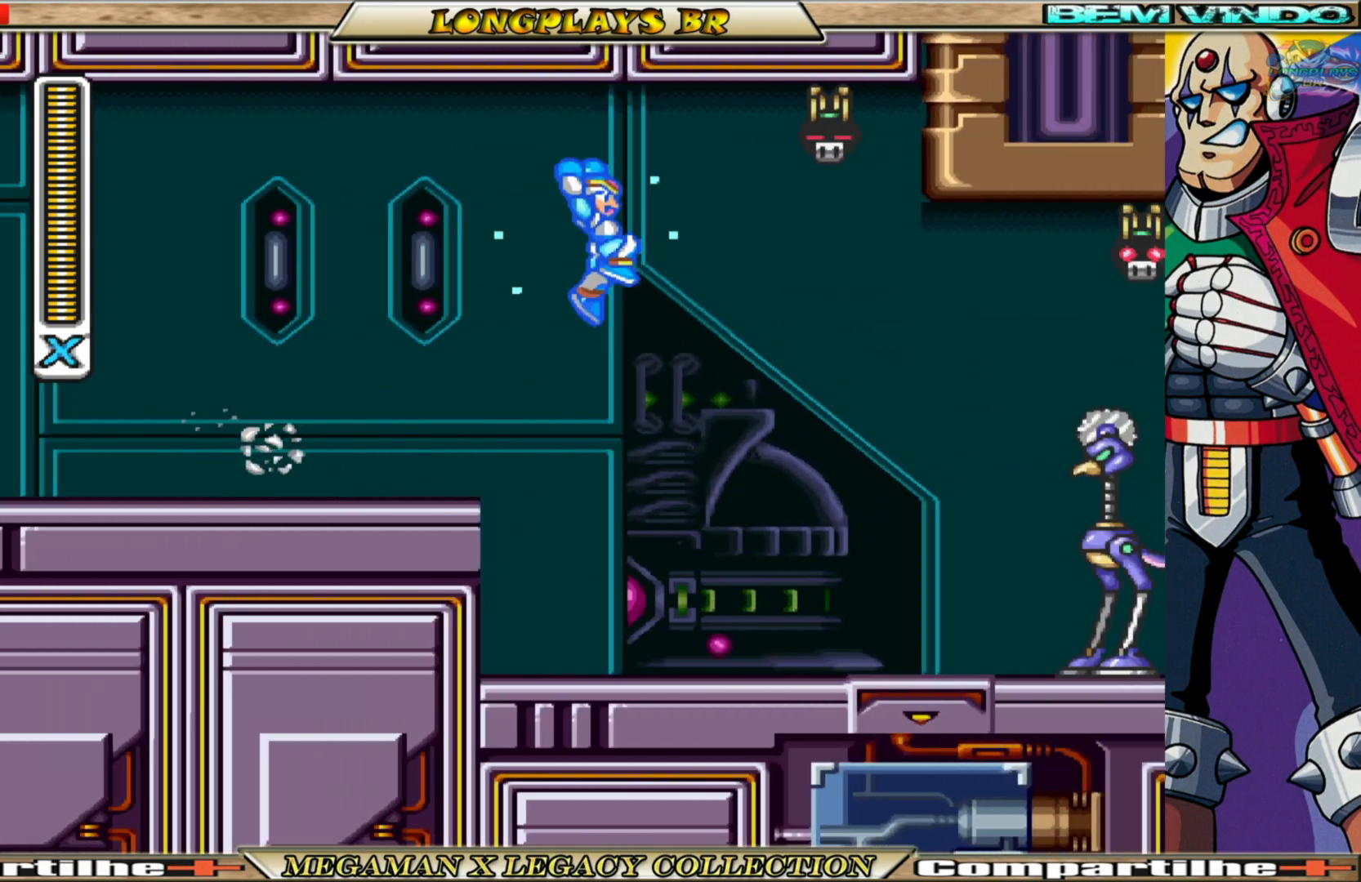
{"buttons": ["X", "DPAD_RIGHT"], "left_stick": "center", "right_stick": "center", "events": [[133, "DPAD_RIGHT", "up"], [333, "DPAD_RIGHT", "down"], [383, "X", "up"], [450, "X", "down"]]}
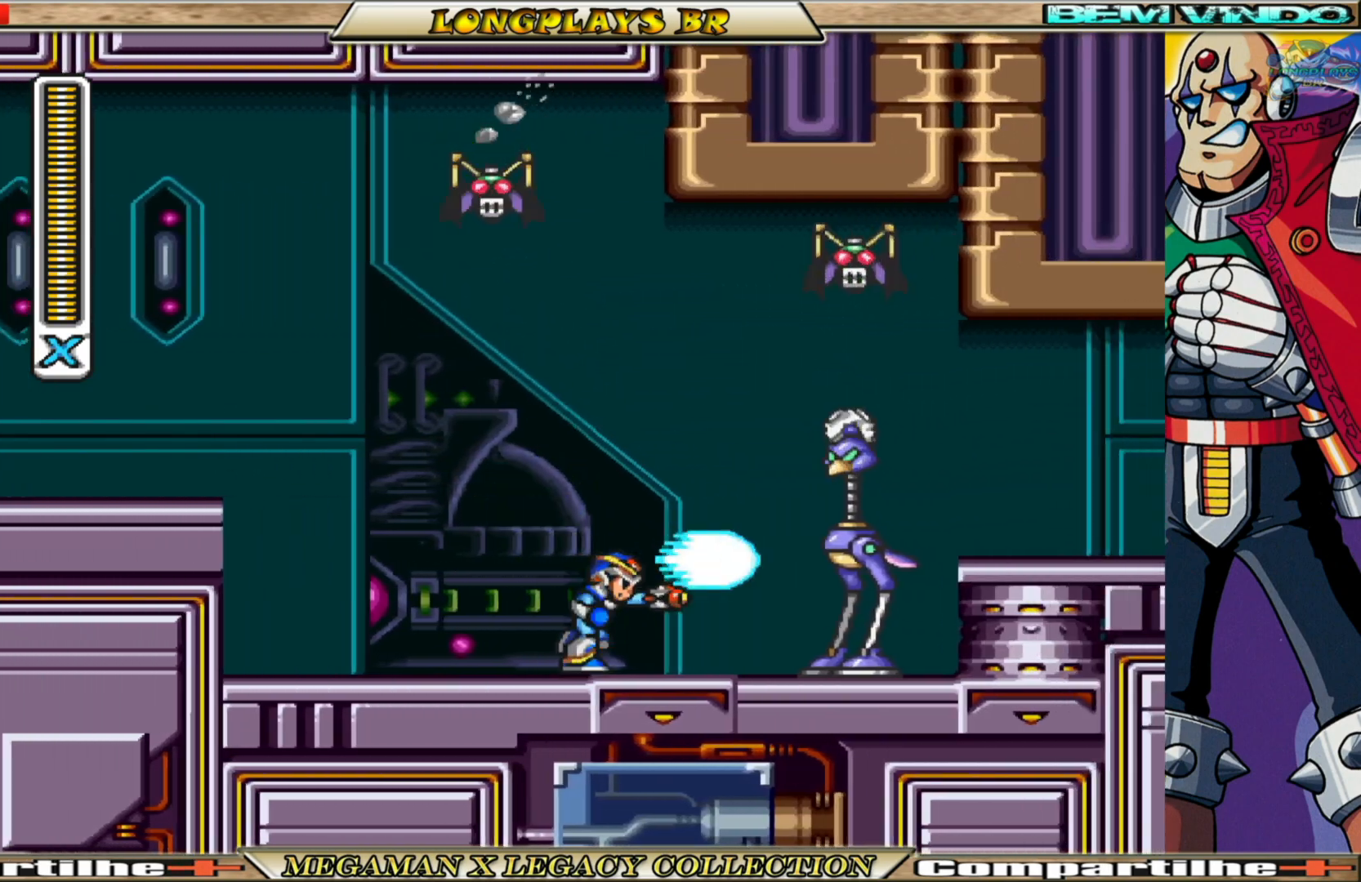
{"buttons": [], "left_stick": "center", "right_stick": "center", "events": [[50, "DPAD_RIGHT", "up"], [50, "X", "up"], [100, "X", "down"], [183, "X", "up"], [267, "X", "down"], [350, "DPAD_RIGHT", "down"], [350, "X", "up"], [417, "X", "down"], [450, "DPAD_RIGHT", "up"], [467, "X", "up"]]}
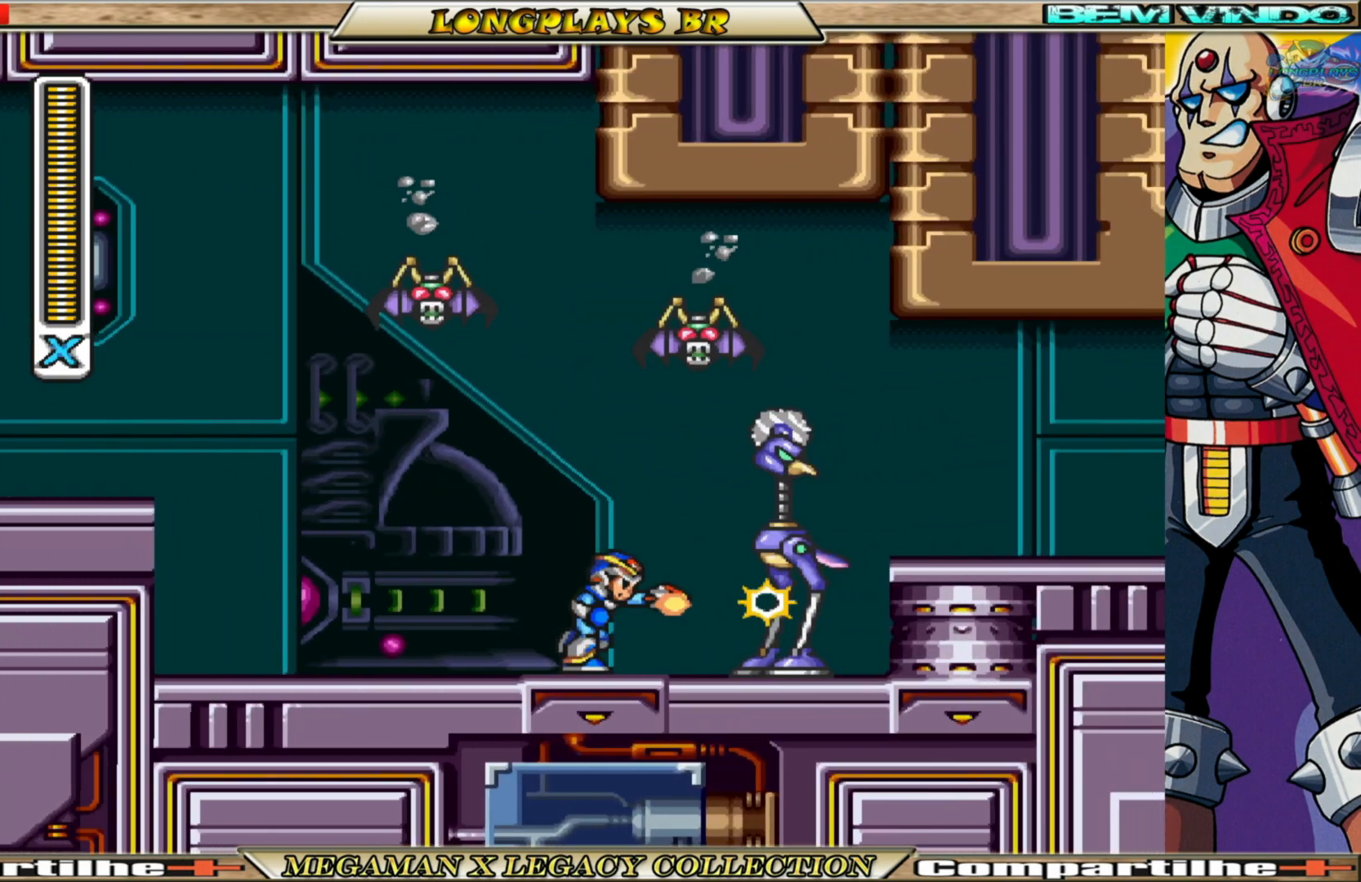
{"buttons": ["B", "X", "DPAD_RIGHT"], "left_stick": "center", "right_stick": "center", "events": [[50, "X", "down"], [100, "X", "up"], [200, "DPAD_RIGHT", "down"], [200, "X", "down"], [283, "X", "up"], [300, "X", "down"], [433, "B", "down"]]}
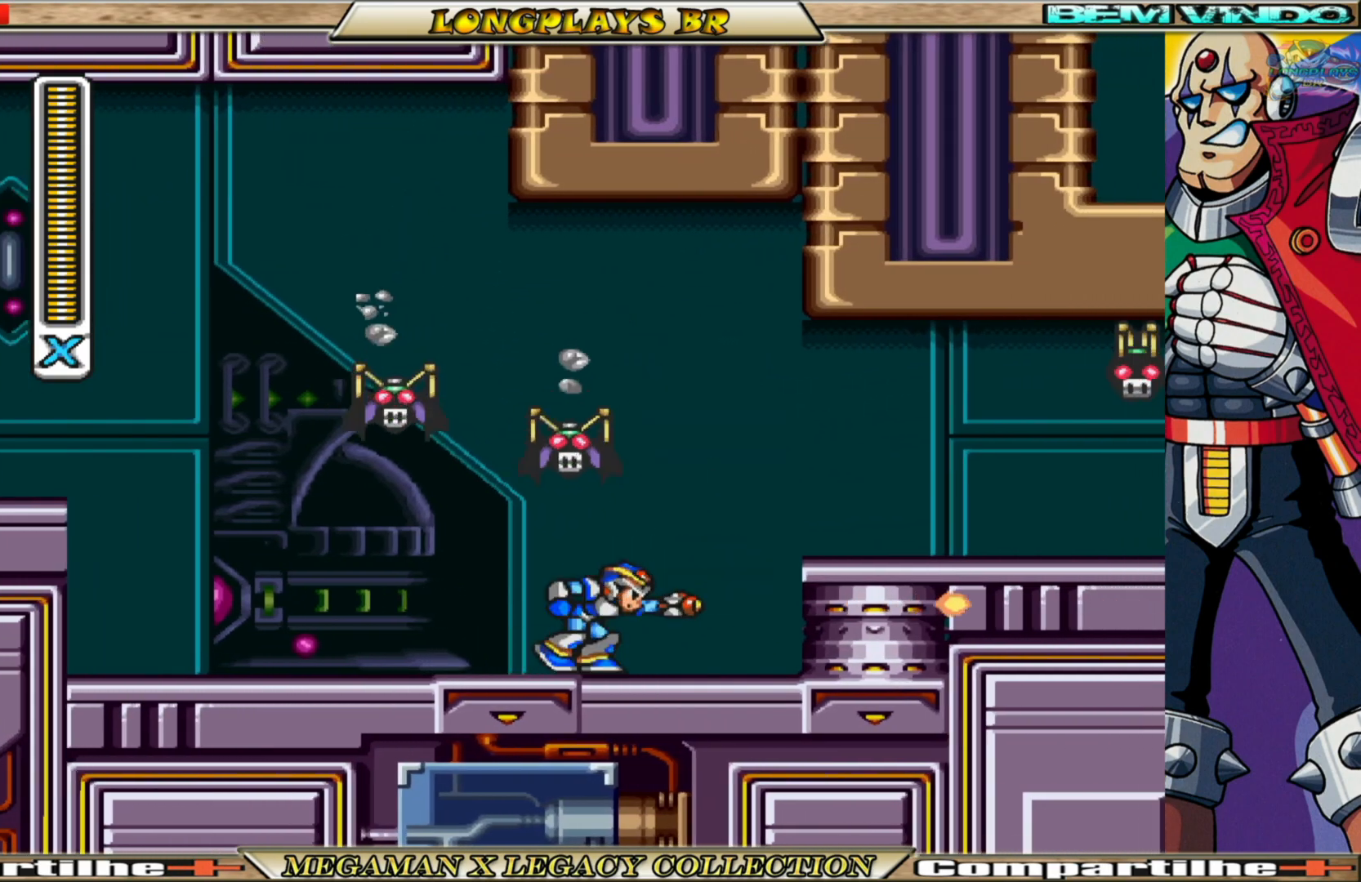
{"buttons": [], "left_stick": "center", "right_stick": "center", "events": [[50, "A", "down"], [283, "A", "up"], [283, "B", "up"], [300, "X", "up"], [333, "DPAD_RIGHT", "up"], [350, "DPAD_LEFT", "down"], [400, "X", "down"], [483, "DPAD_LEFT", "up"], [483, "X", "up"]]}
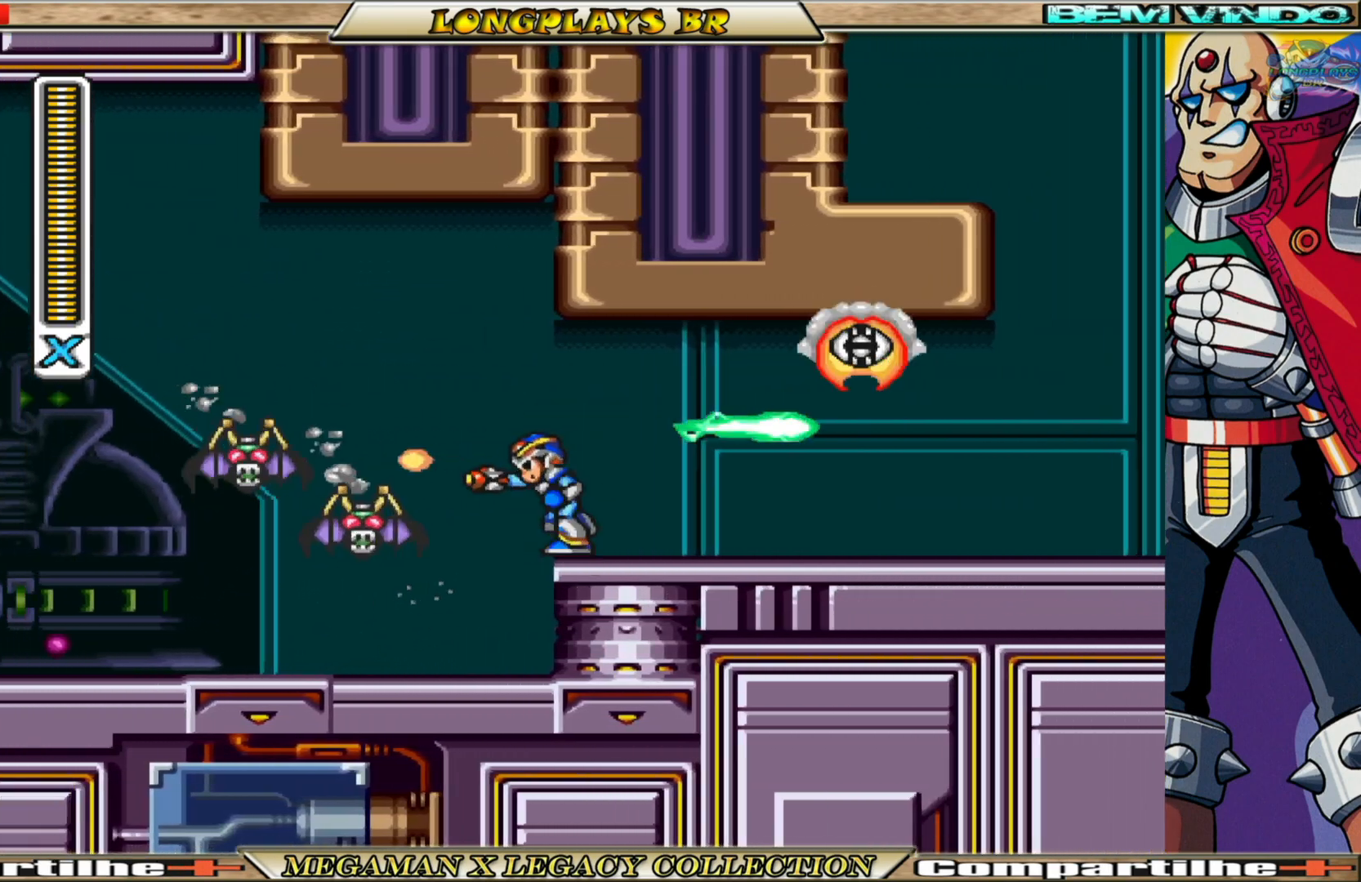
{"buttons": ["X"], "left_stick": "center", "right_stick": "center", "events": [[50, "X", "down"], [133, "X", "up"], [183, "X", "down"], [267, "X", "up"], [350, "X", "down"]]}
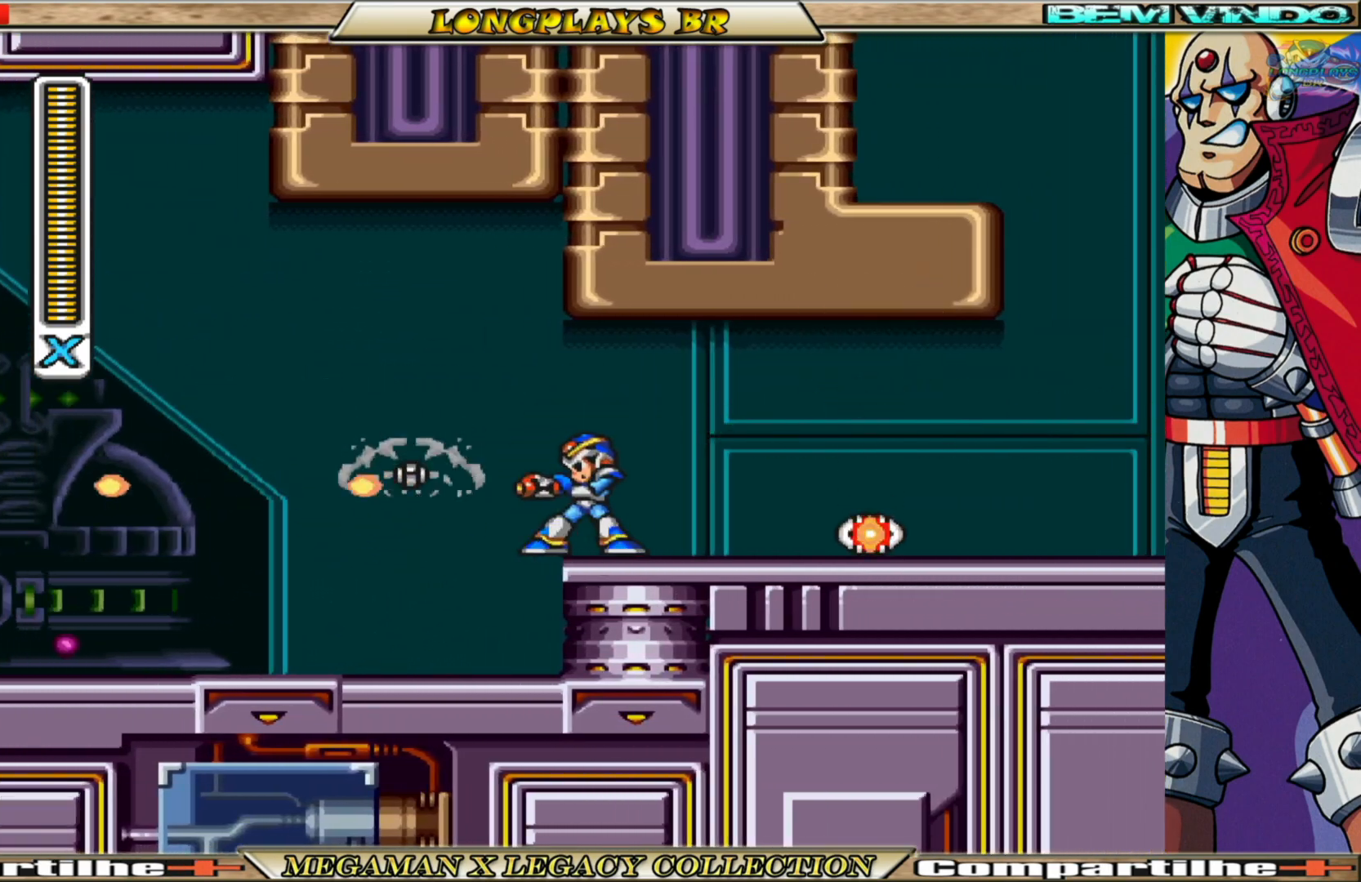
{"buttons": ["X"], "left_stick": "center", "right_stick": "center", "events": [[67, "DPAD_LEFT", "down"], [200, "B", "down"], [333, "B", "up"], [333, "DPAD_LEFT", "up"]]}
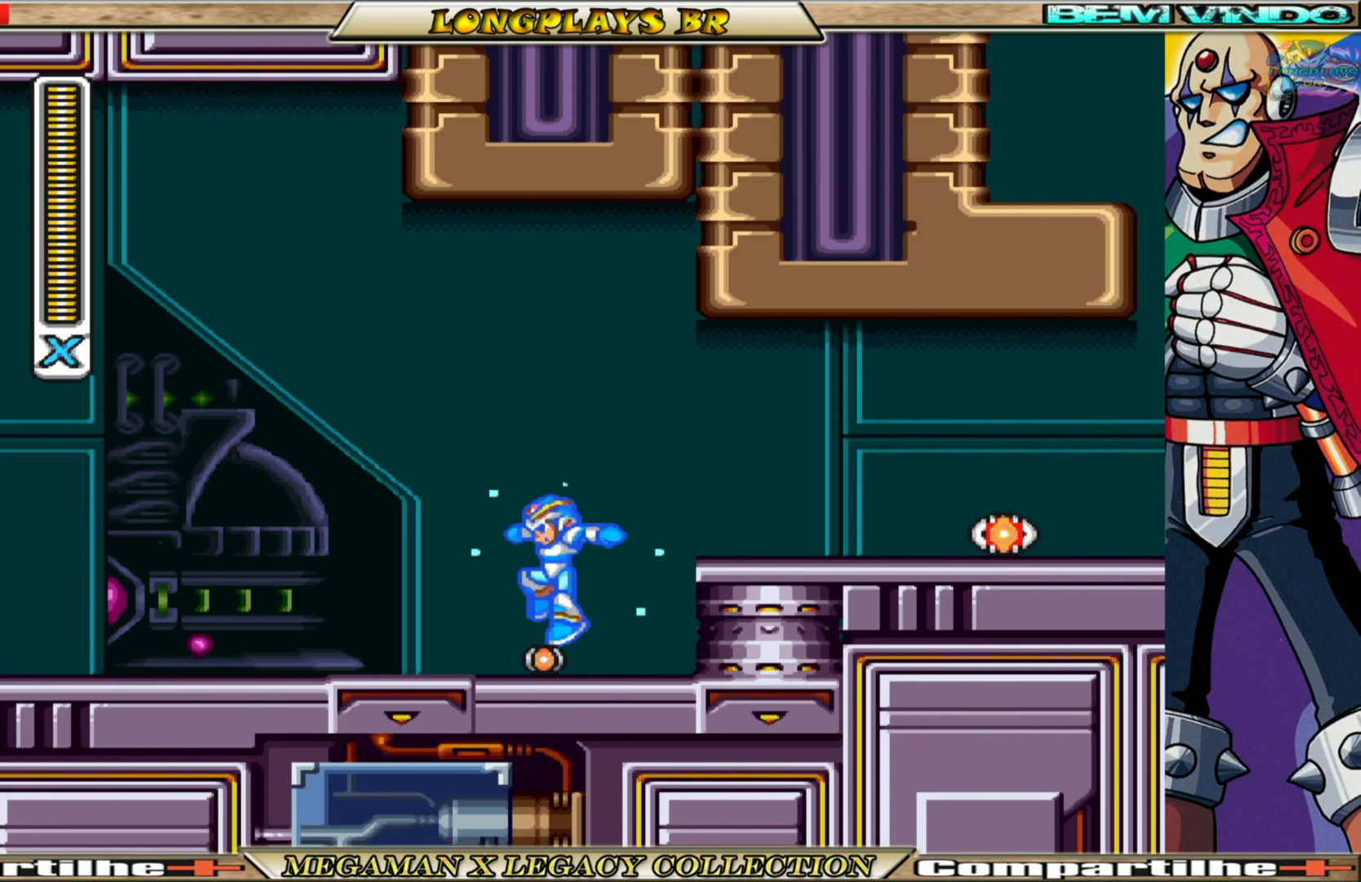
{"buttons": ["X", "DPAD_RIGHT"], "left_stick": "center", "right_stick": "center", "events": [[250, "B", "down"], [250, "DPAD_RIGHT", "down"], [267, "A", "down"], [433, "A", "up"], [433, "B", "up"]]}
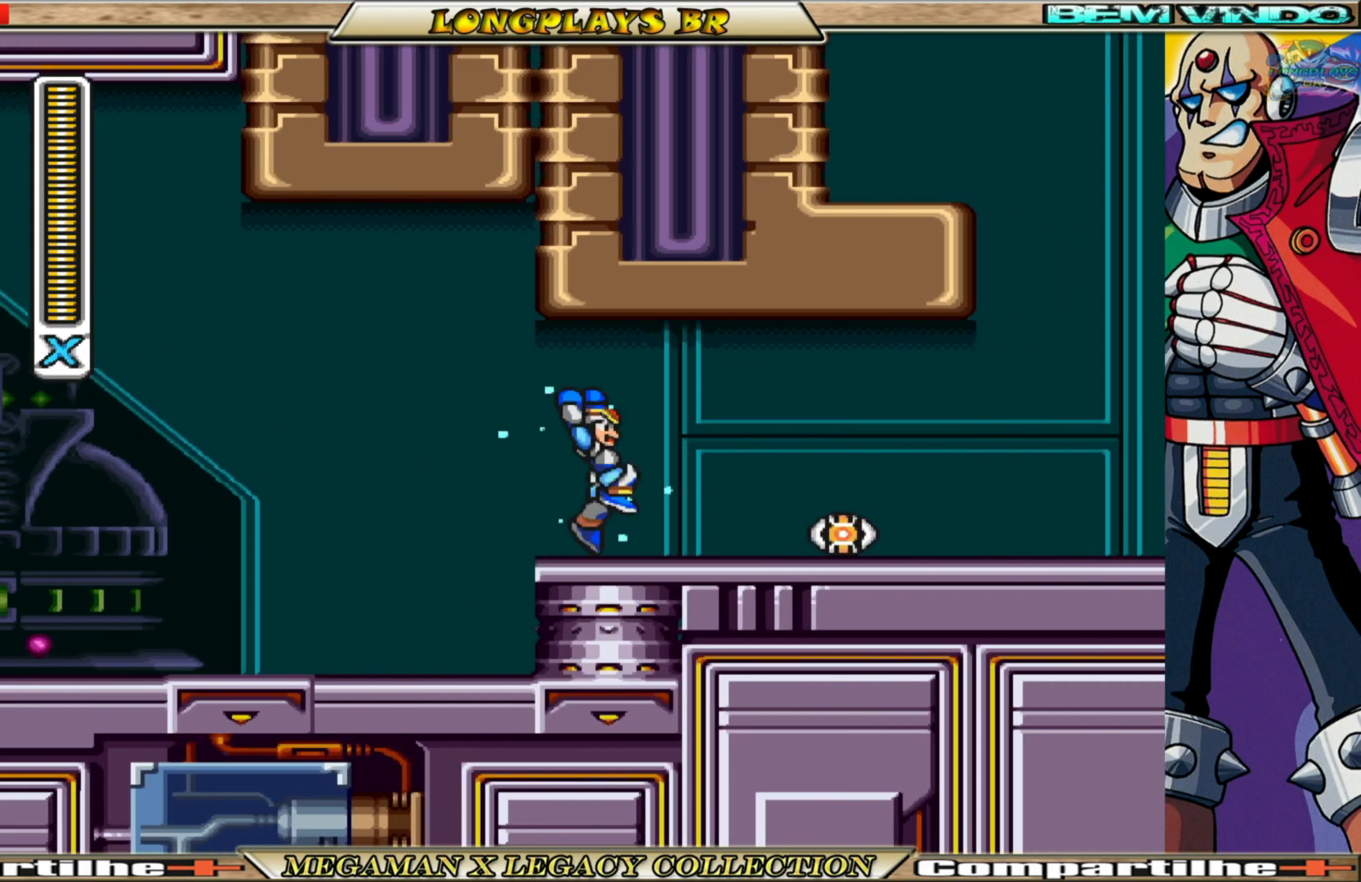
{"buttons": ["A", "B", "X", "DPAD_RIGHT"], "left_stick": "center", "right_stick": "center", "events": [[267, "B", "down"], [317, "A", "down"]]}
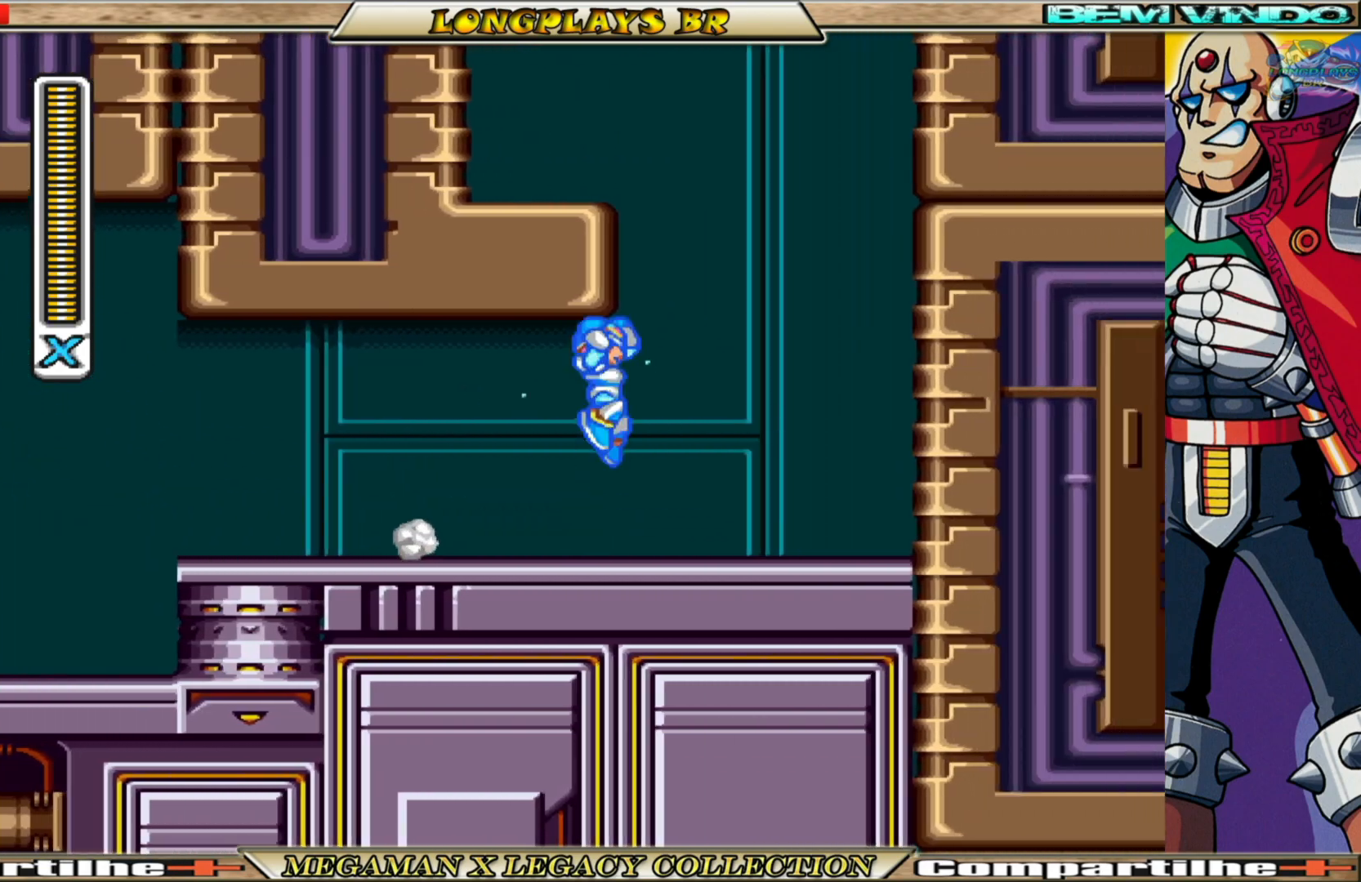
{"buttons": ["A", "B", "X", "DPAD_RIGHT"], "left_stick": "center", "right_stick": "center", "events": [[283, "A", "up"], [283, "B", "up"], [433, "A", "down"], [433, "B", "down"]]}
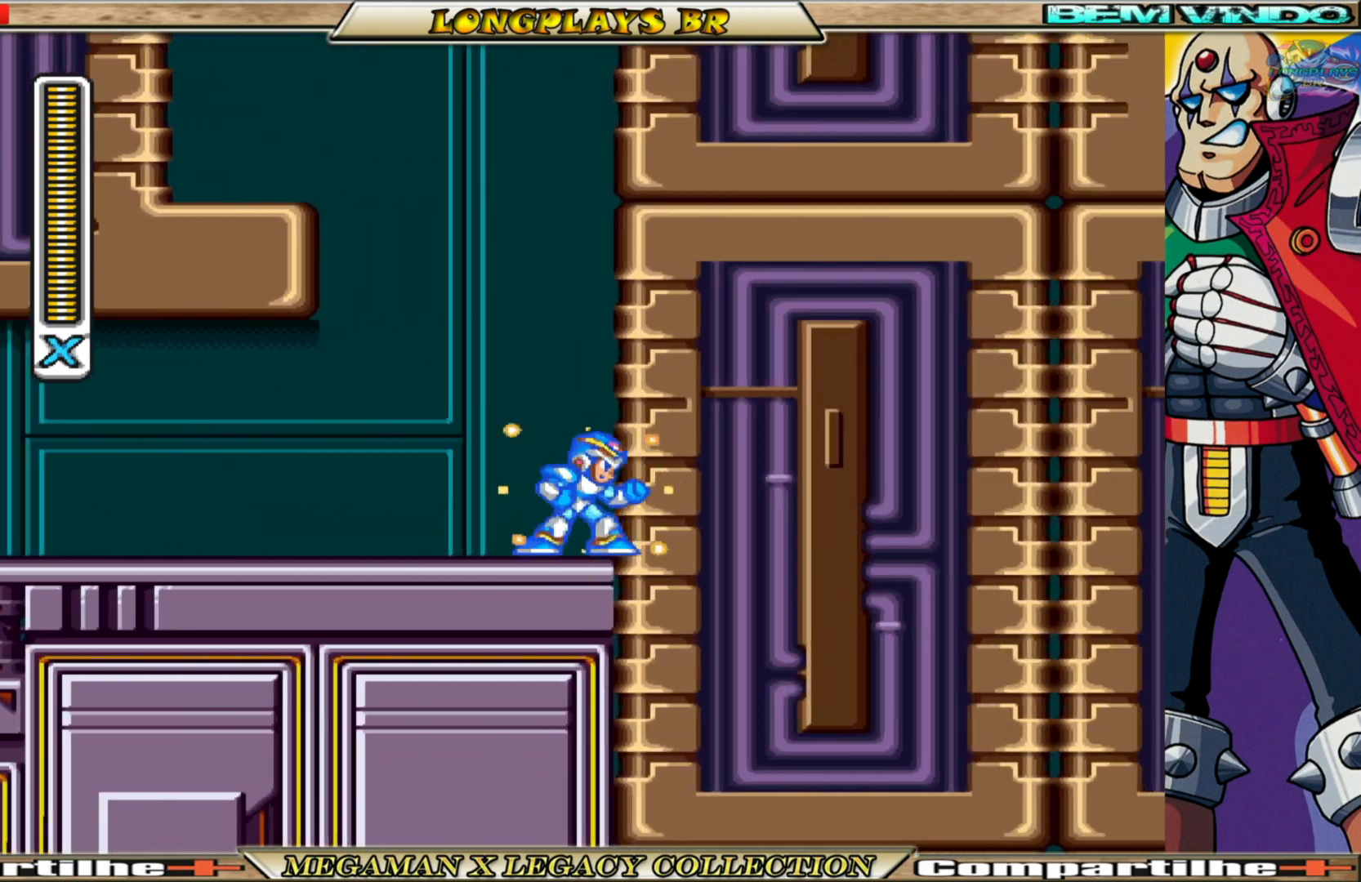
{"buttons": ["A", "B", "X", "DPAD_RIGHT"], "left_stick": "center", "right_stick": "center", "events": [[217, "A", "up"], [250, "B", "up"], [333, "A", "down"], [333, "B", "down"]]}